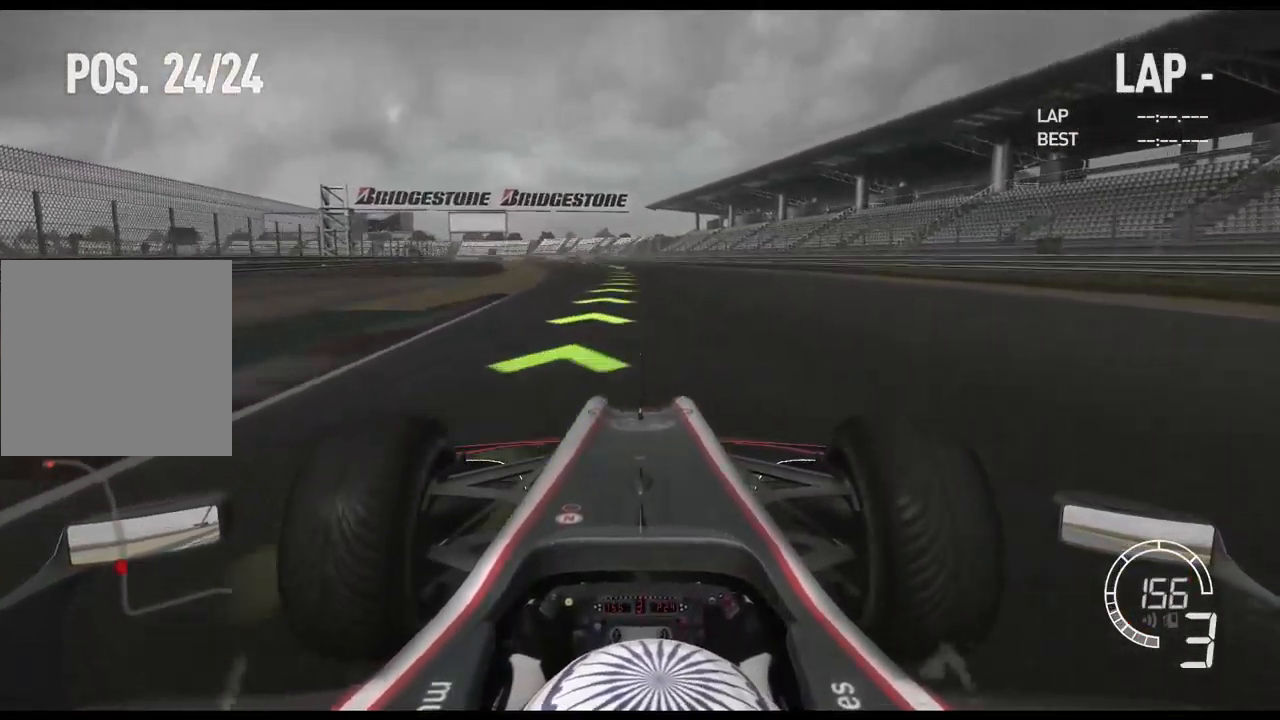
Gameplay with a controller (Xbox layout); each line is a JSON object with the inputs held at the frame after it (dt_ms = milliseconds from this image to that frame). "events" lists button and stick changes between this image and that frame as [ms after this image, input, new state], when the widget could be followed in between.
{"dt_ms": 484, "buttons": ["R2"], "left_stick": "center", "right_stick": "center", "events": []}
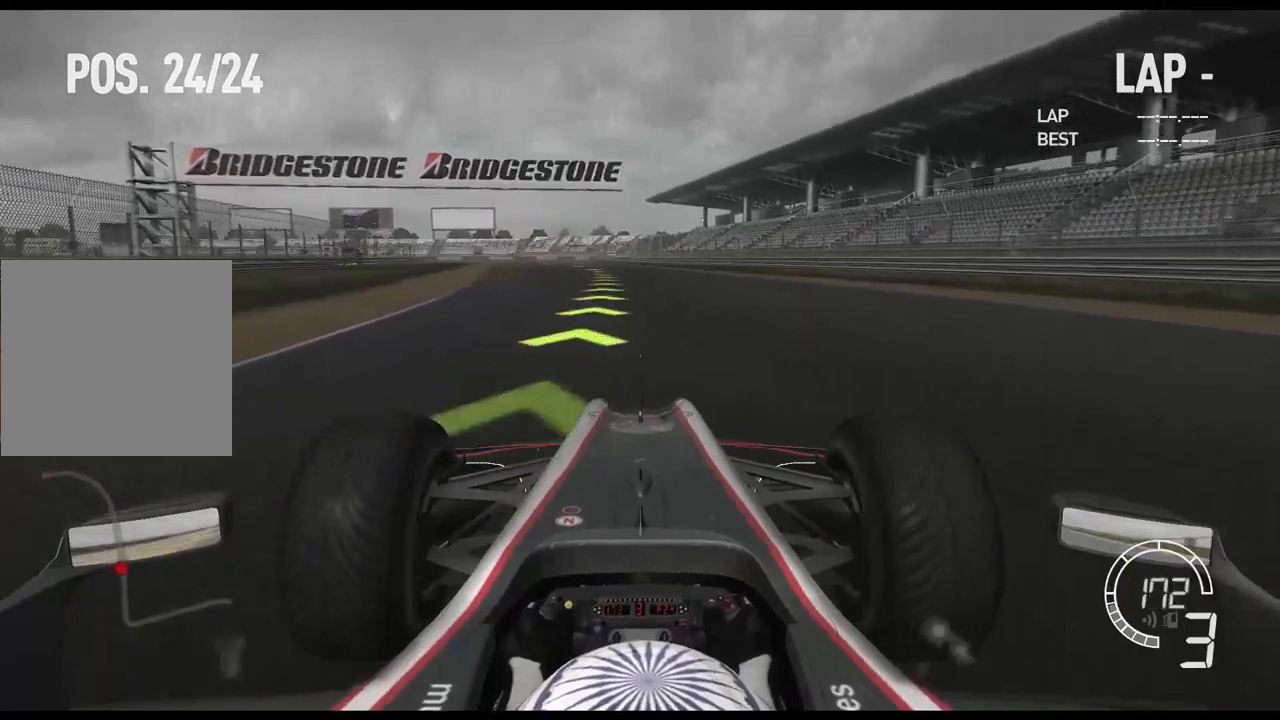
{"dt_ms": 500, "buttons": ["R2"], "left_stick": "center", "right_stick": "center", "events": []}
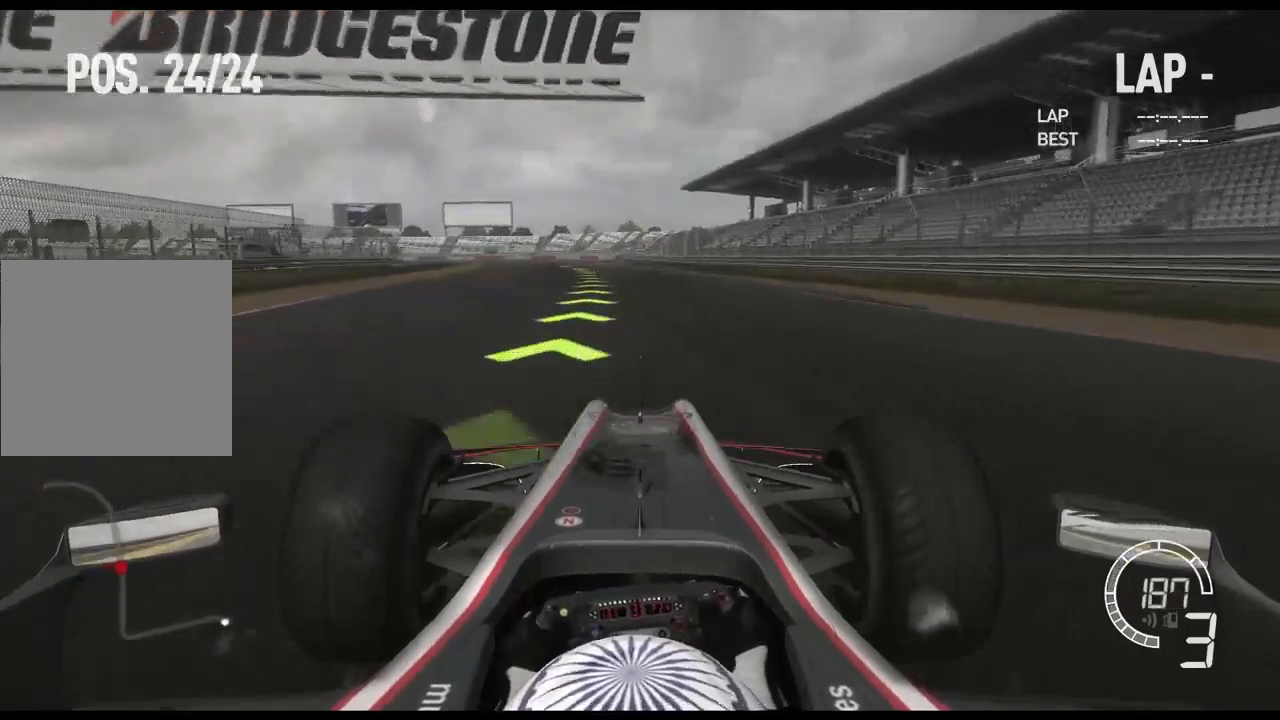
{"dt_ms": 500, "buttons": ["R2"], "left_stick": "left", "right_stick": "center", "events": [[167, "A", "down"], [333, "A", "up"], [483, "left_stick", "left"]]}
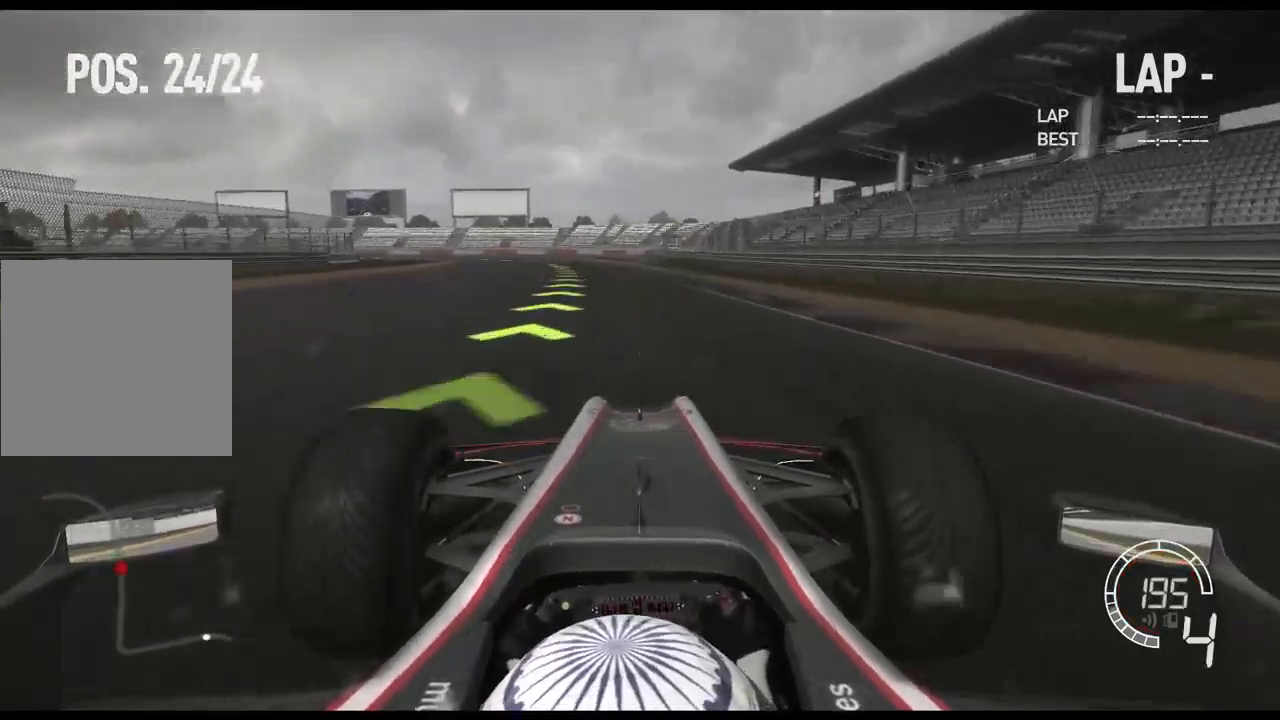
{"dt_ms": 500, "buttons": ["R2"], "left_stick": "left", "right_stick": "center", "events": []}
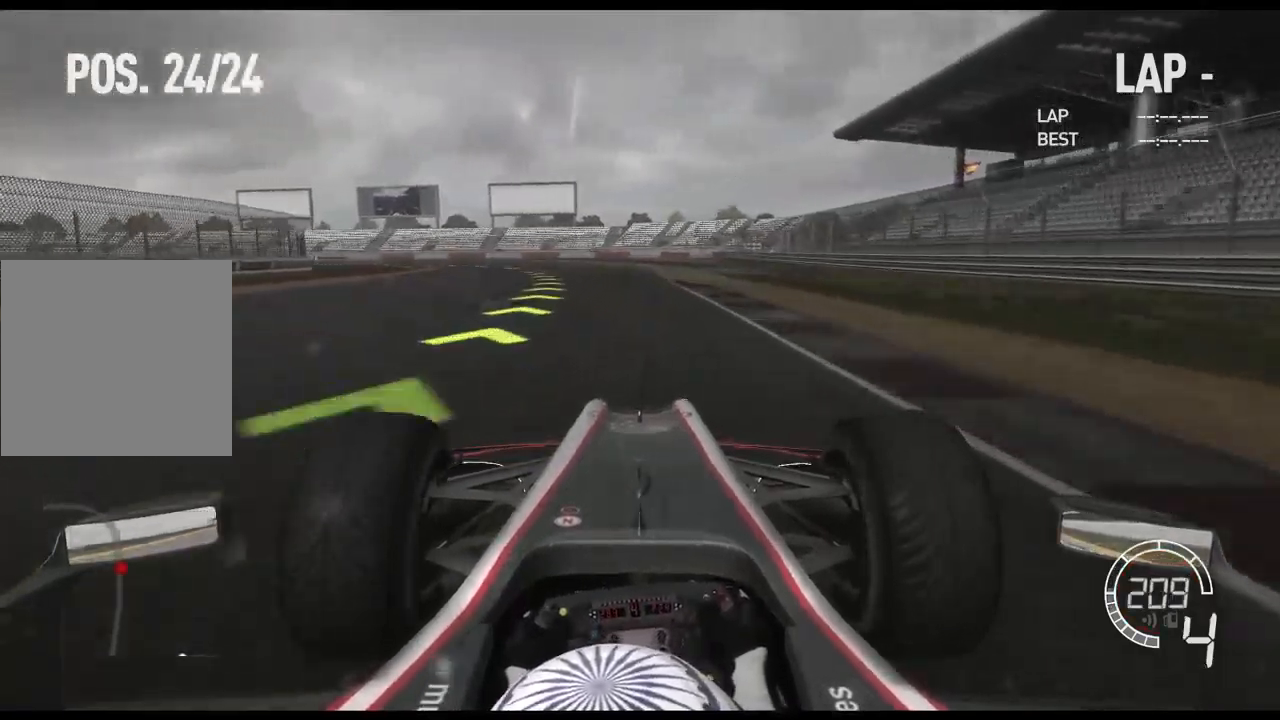
{"dt_ms": 500, "buttons": [], "left_stick": "left", "right_stick": "center", "events": [[383, "R2", "up"]]}
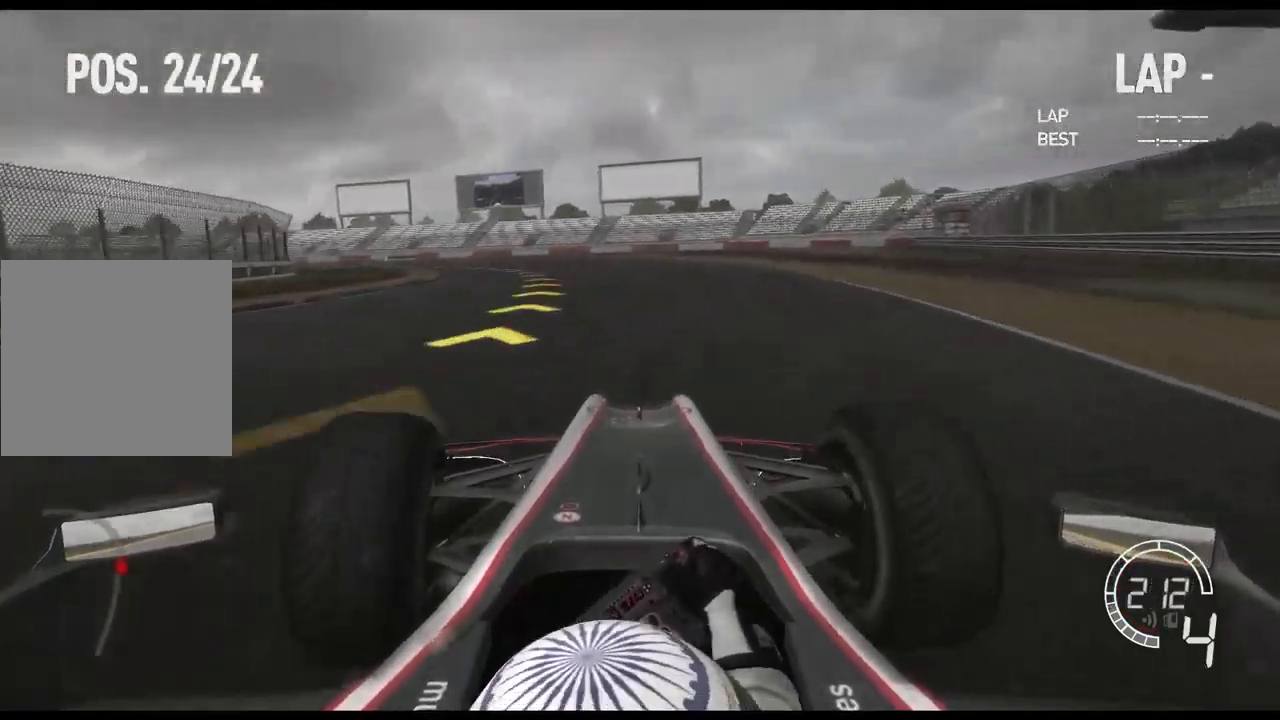
{"dt_ms": 500, "buttons": [], "left_stick": "left", "right_stick": "center", "events": []}
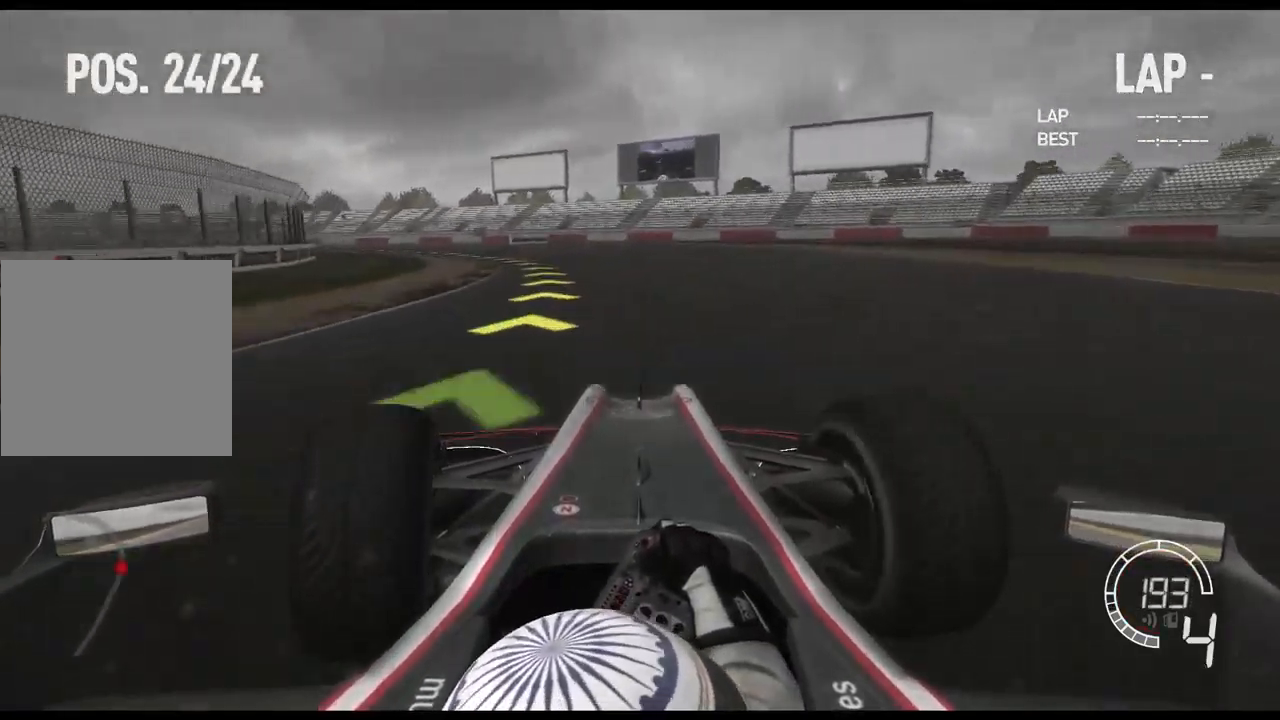
{"dt_ms": 500, "buttons": ["R2"], "left_stick": "left", "right_stick": "center"}
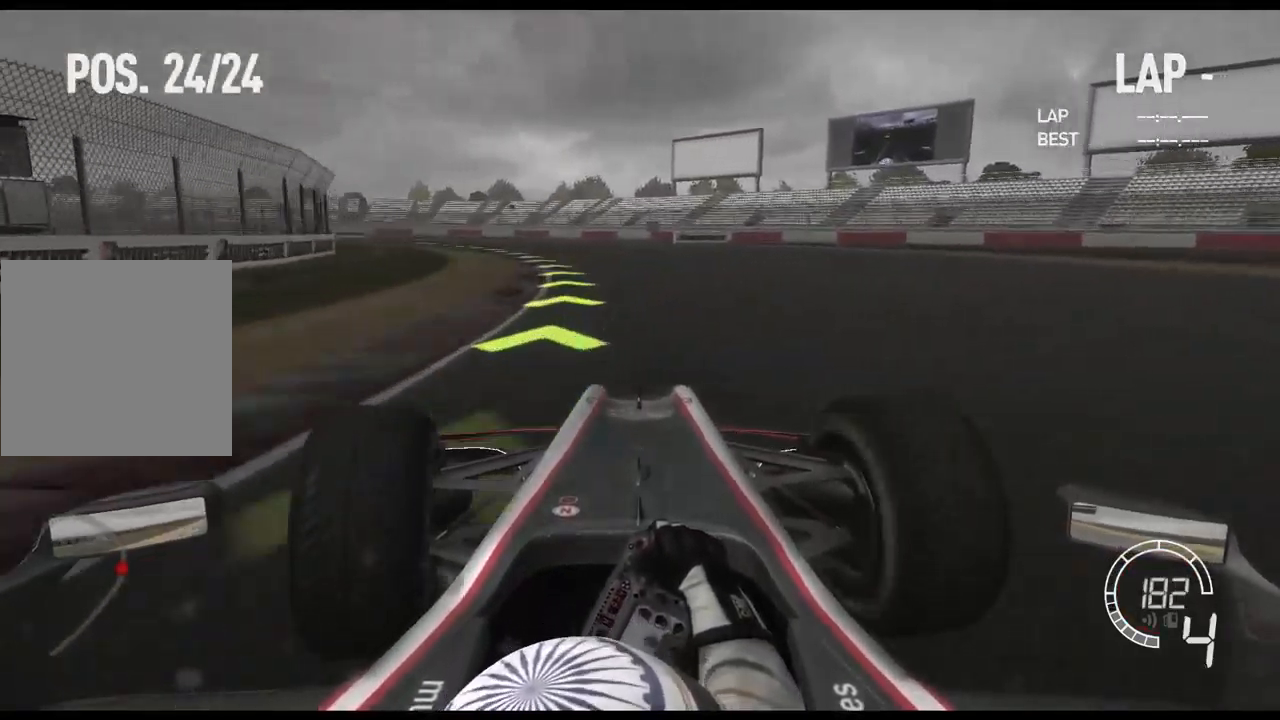
{"dt_ms": 500, "buttons": ["R2"], "left_stick": "left", "right_stick": "center", "events": []}
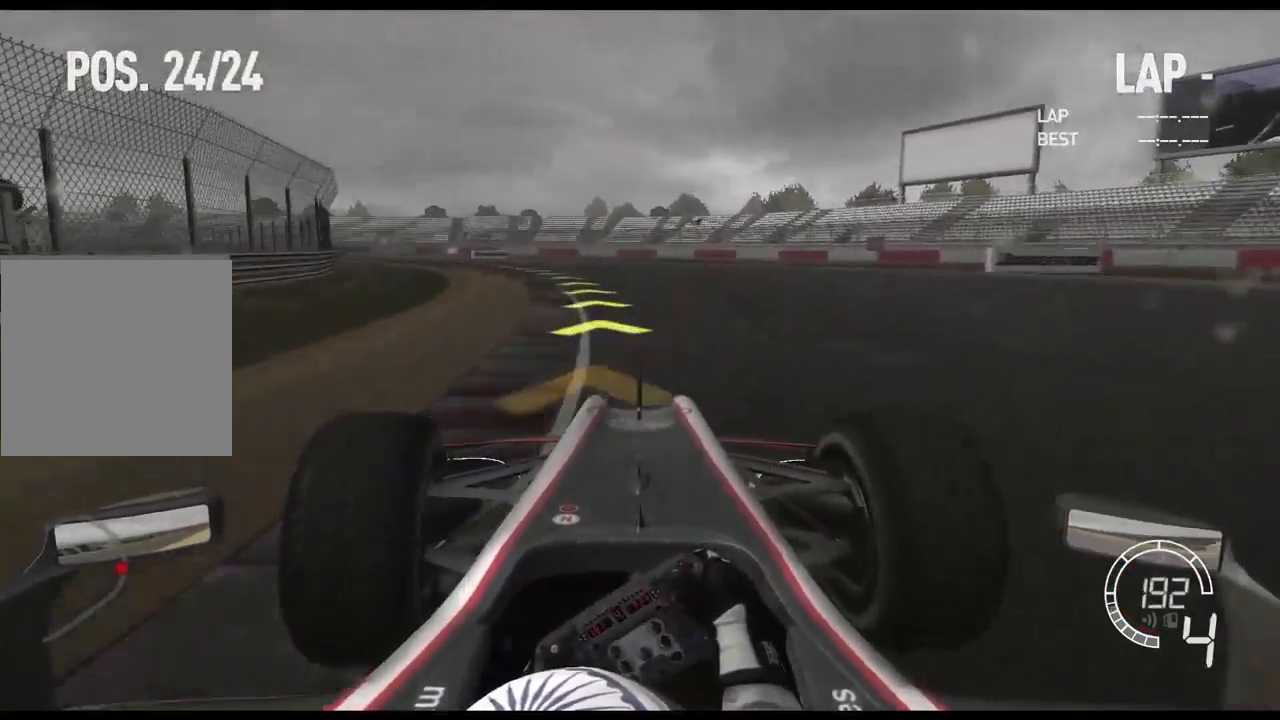
{"dt_ms": 500, "buttons": ["R2"], "left_stick": "left", "right_stick": "center", "events": []}
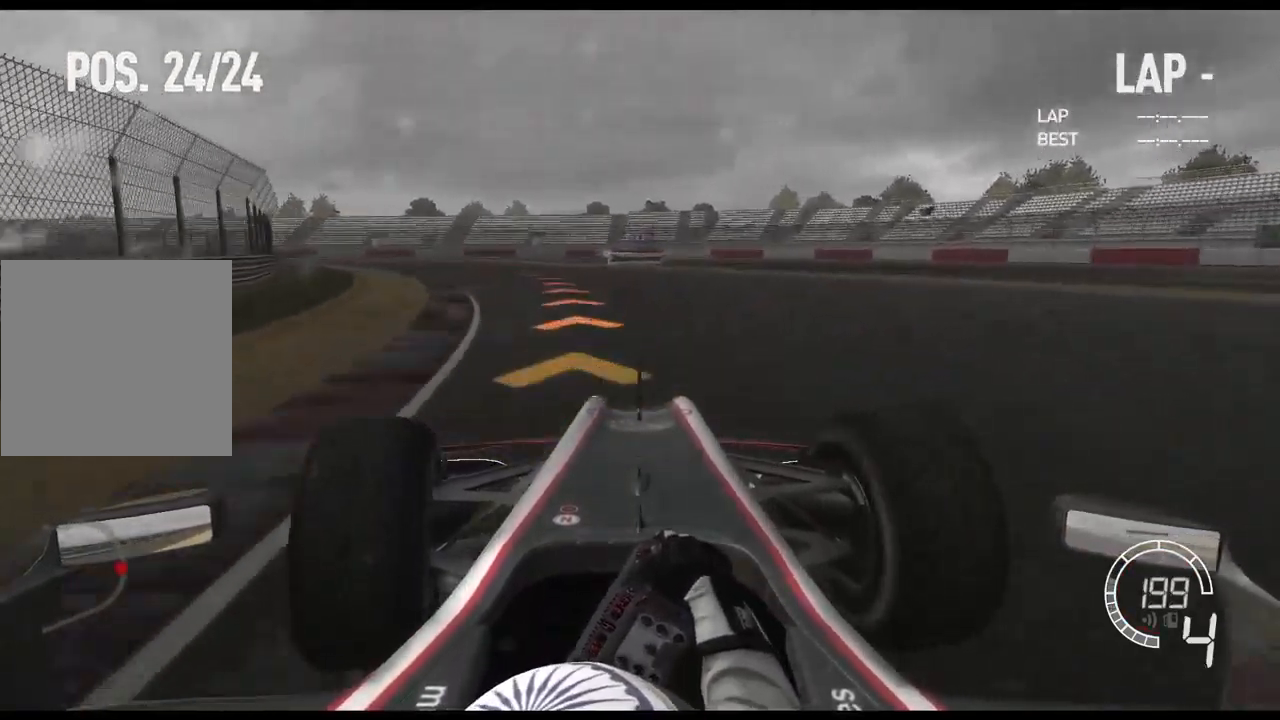
{"dt_ms": 500, "buttons": [], "left_stick": "left", "right_stick": "center", "events": [[183, "R2", "up"]]}
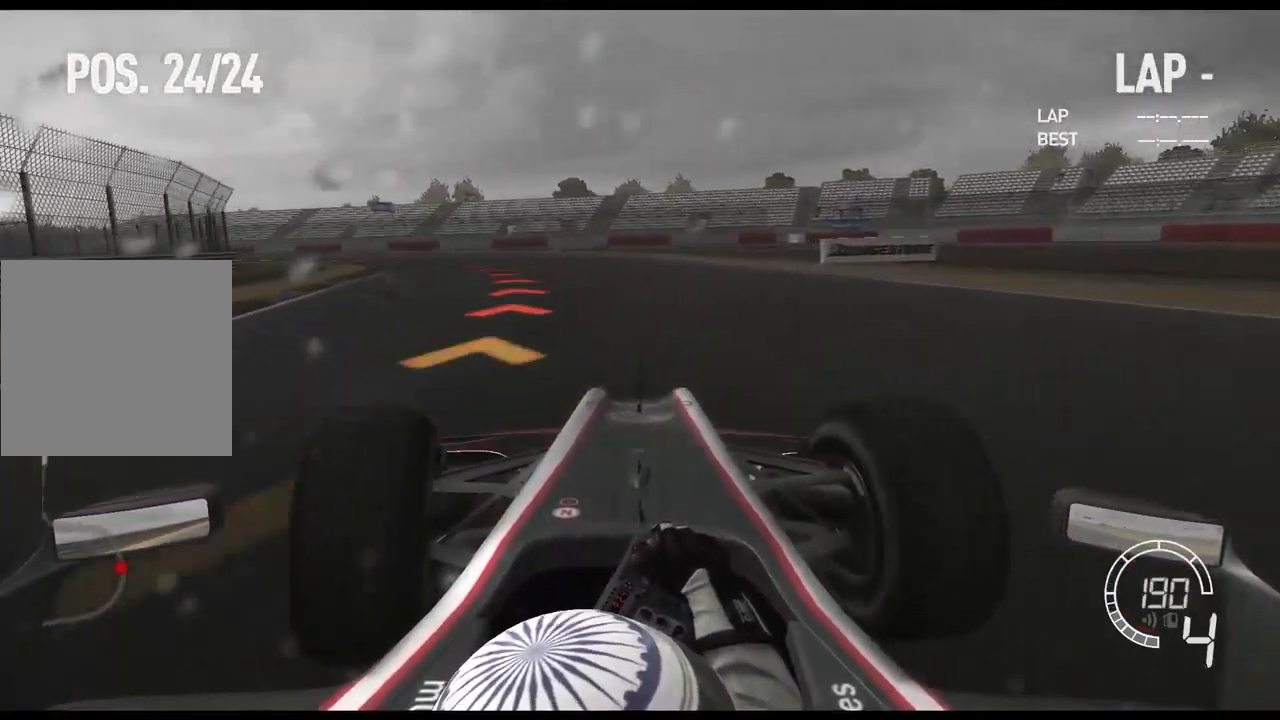
{"dt_ms": 500, "buttons": ["L2"], "left_stick": "left", "right_stick": "center", "events": [[233, "L2", "down"], [367, "X", "down"], [500, "X", "up"]]}
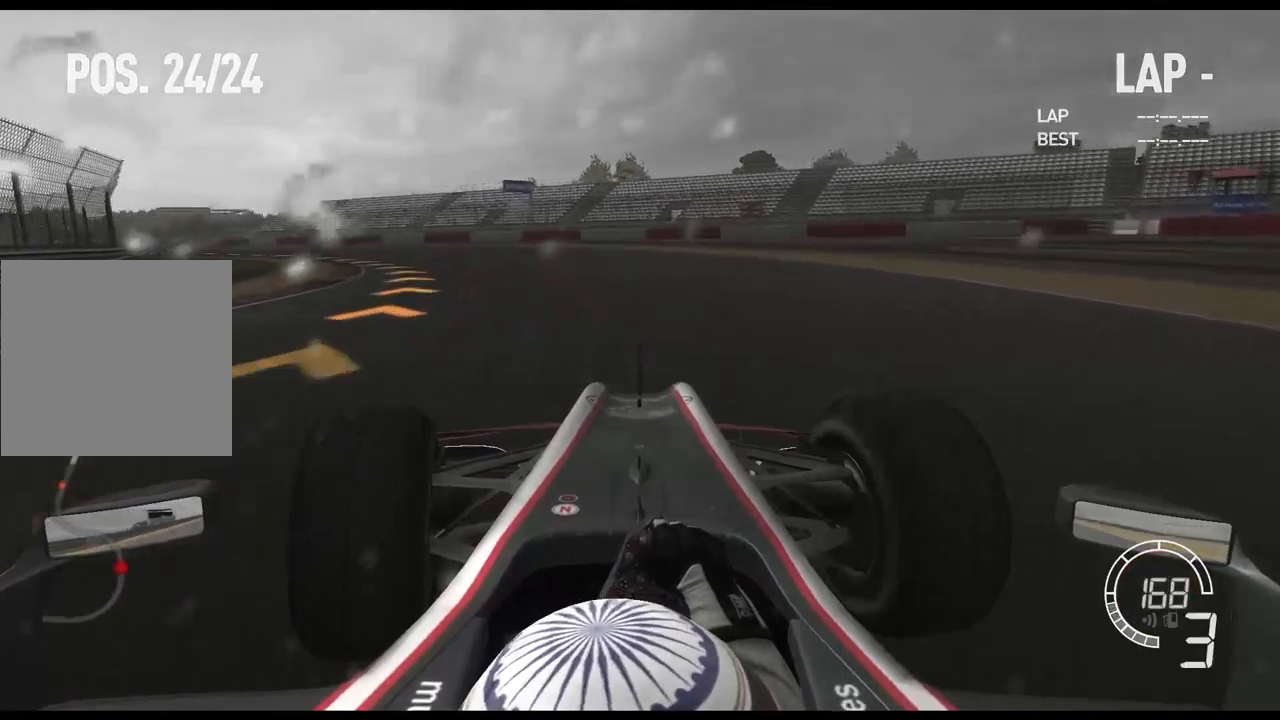
{"dt_ms": 500, "buttons": [], "left_stick": "left", "right_stick": "center", "events": [[334, "L2", "up"]]}
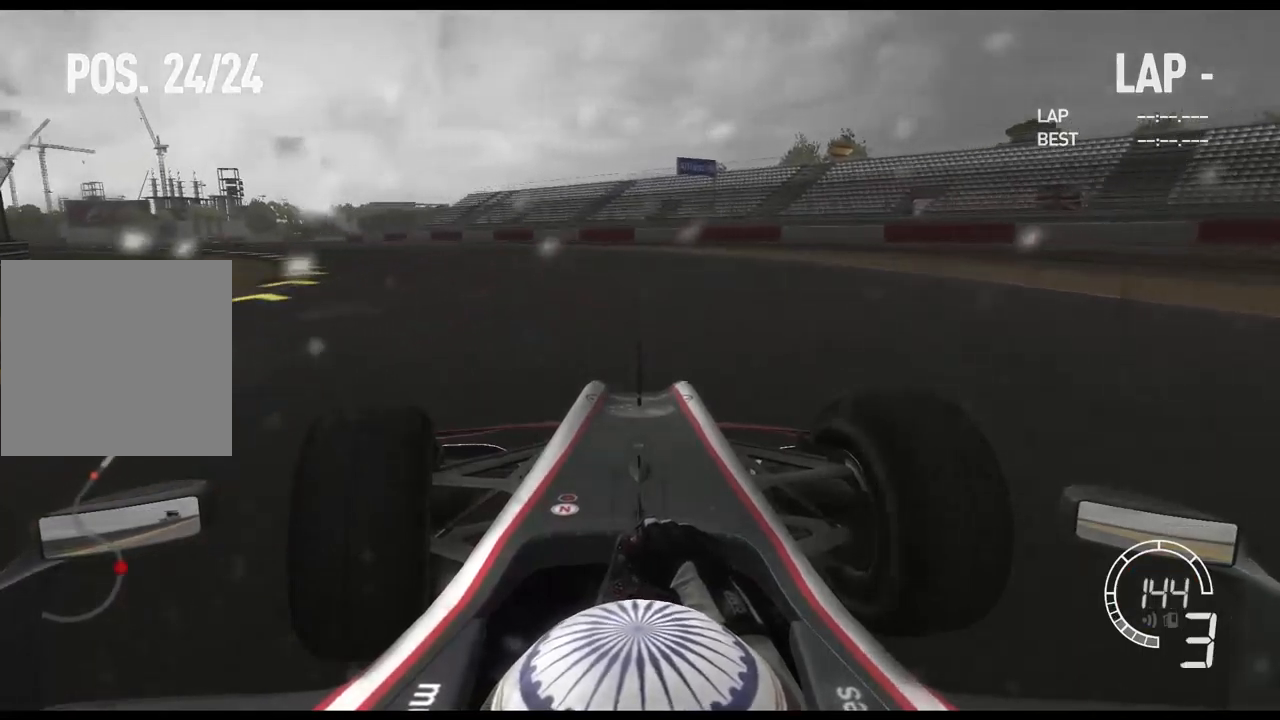
{"dt_ms": 500, "buttons": ["X"], "left_stick": "left", "right_stick": "center", "events": [[417, "X", "down"]]}
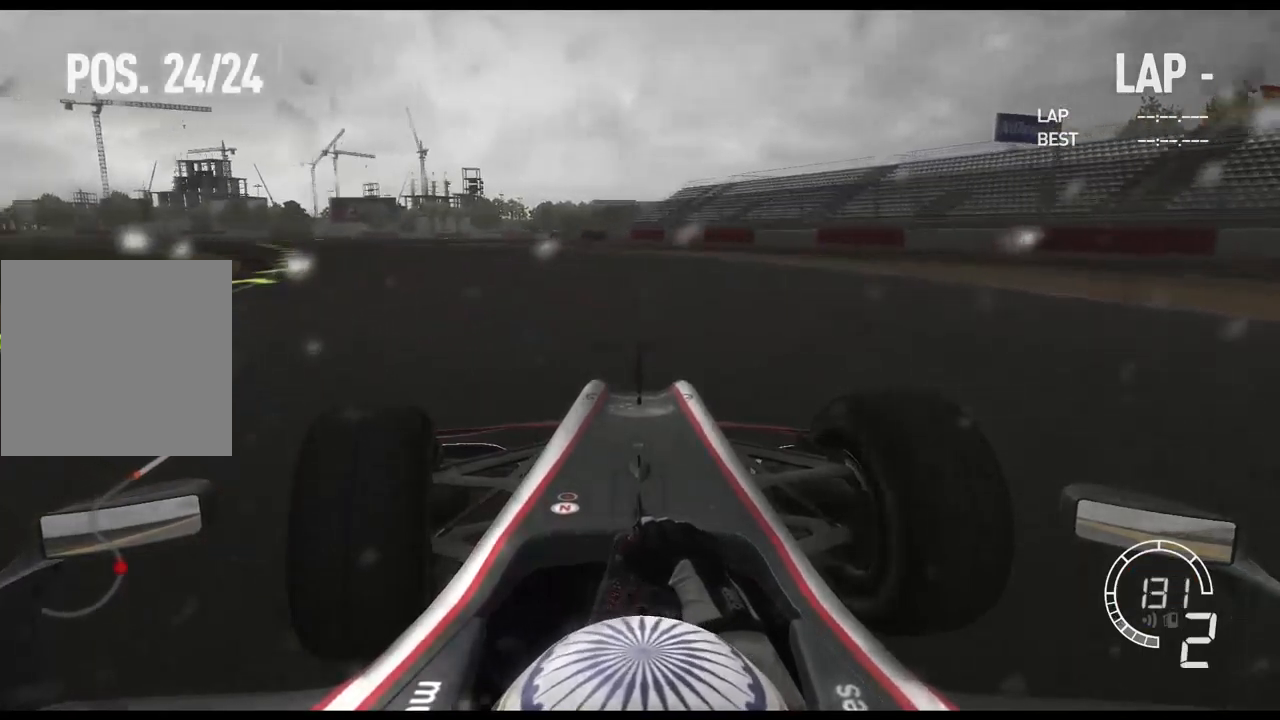
{"dt_ms": 500, "buttons": ["R2"], "left_stick": "left", "right_stick": "center", "events": [[84, "X", "up"], [367, "R2", "down"]]}
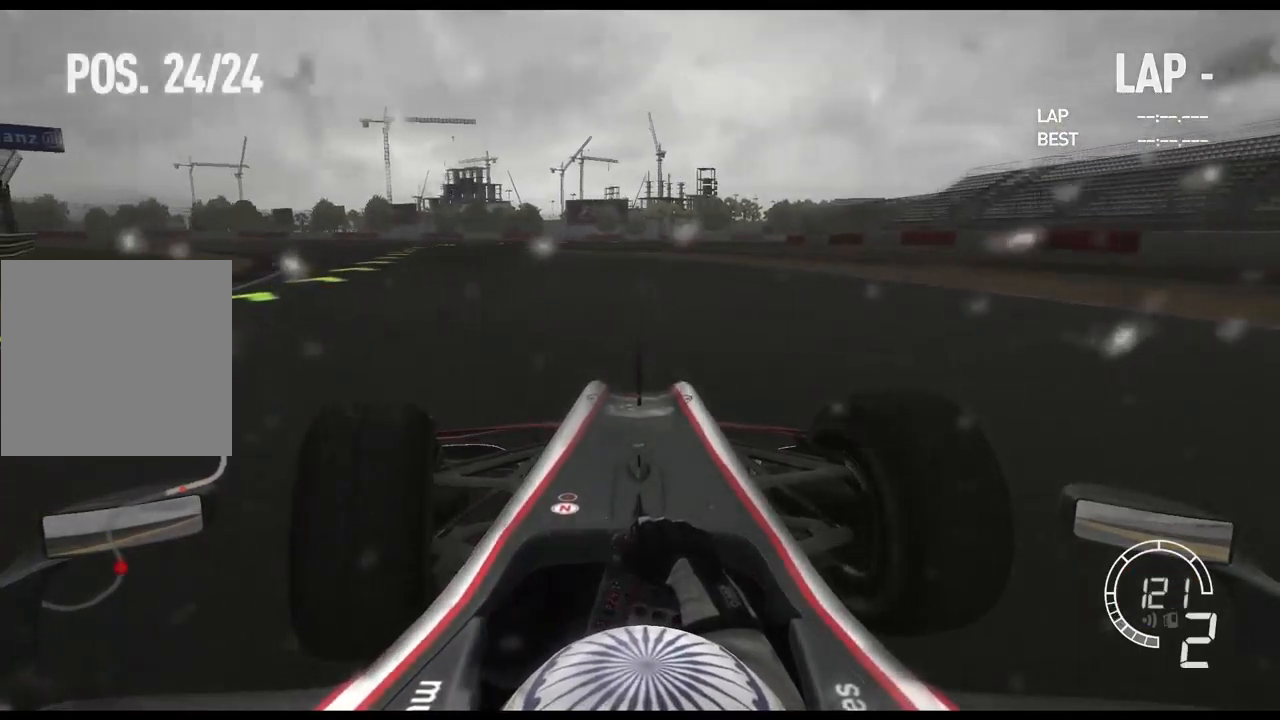
{"dt_ms": 500, "buttons": ["R2"], "left_stick": "left", "right_stick": "center", "events": []}
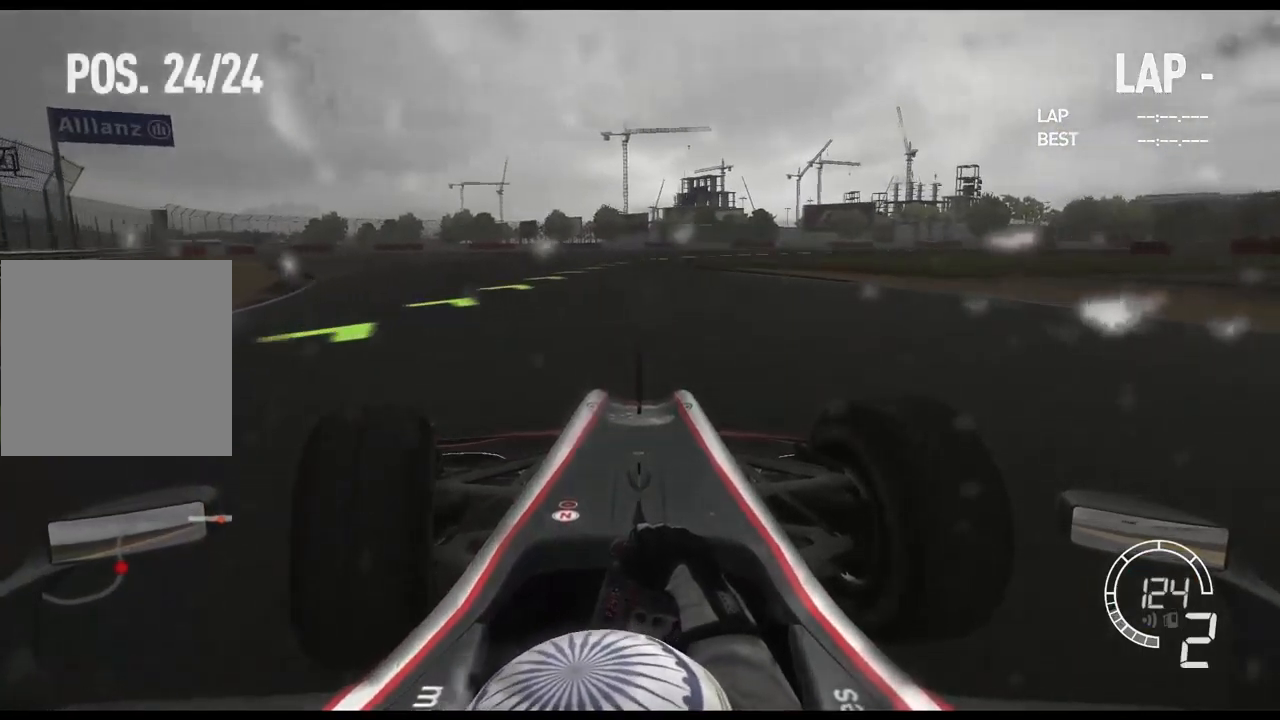
{"dt_ms": 500, "buttons": ["R2"], "left_stick": "right", "right_stick": "center", "events": [[250, "left_stick", "center"], [350, "left_stick", "right"]]}
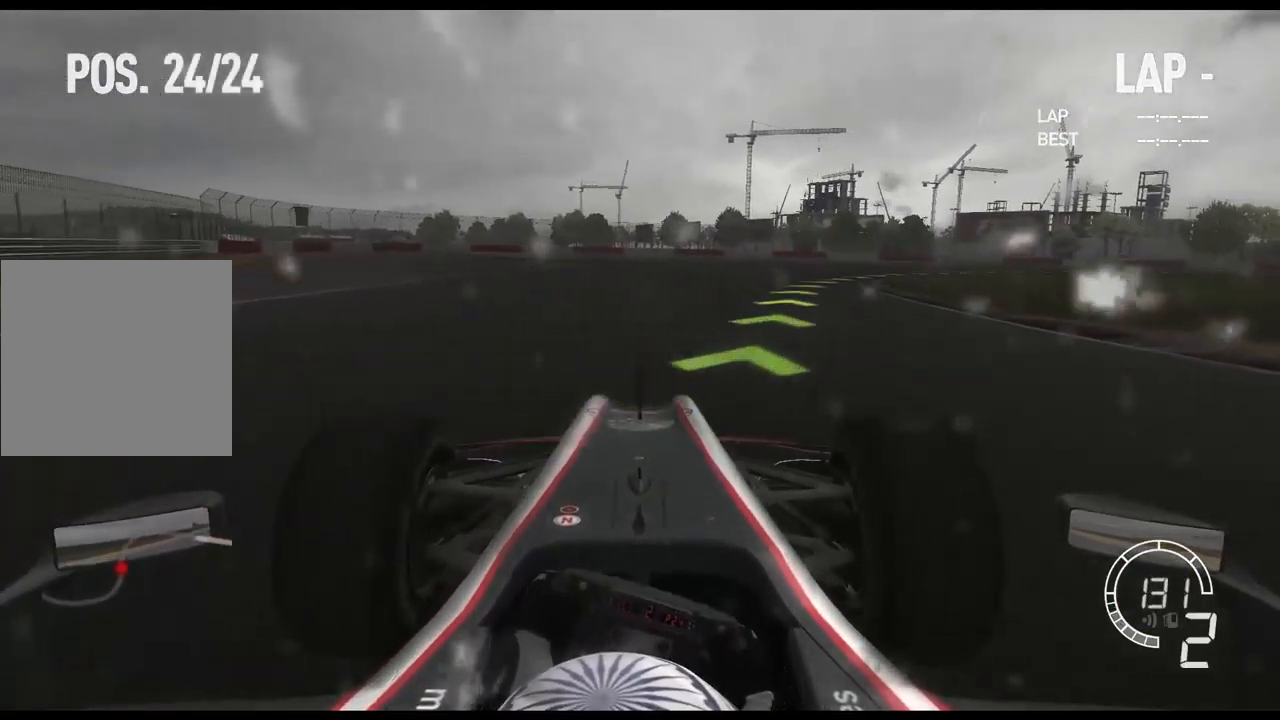
{"dt_ms": 500, "buttons": ["R2"], "left_stick": "right", "right_stick": "center", "events": []}
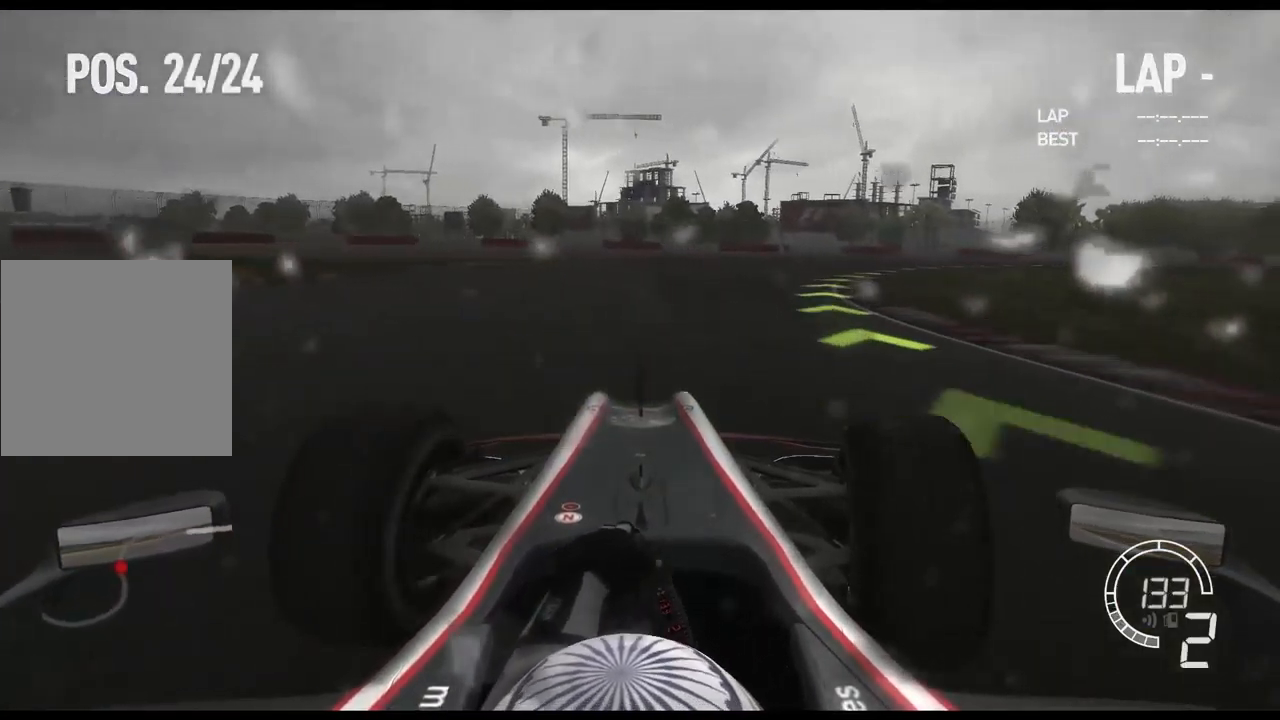
{"dt_ms": 500, "buttons": ["R2"], "left_stick": "right", "right_stick": "center", "events": []}
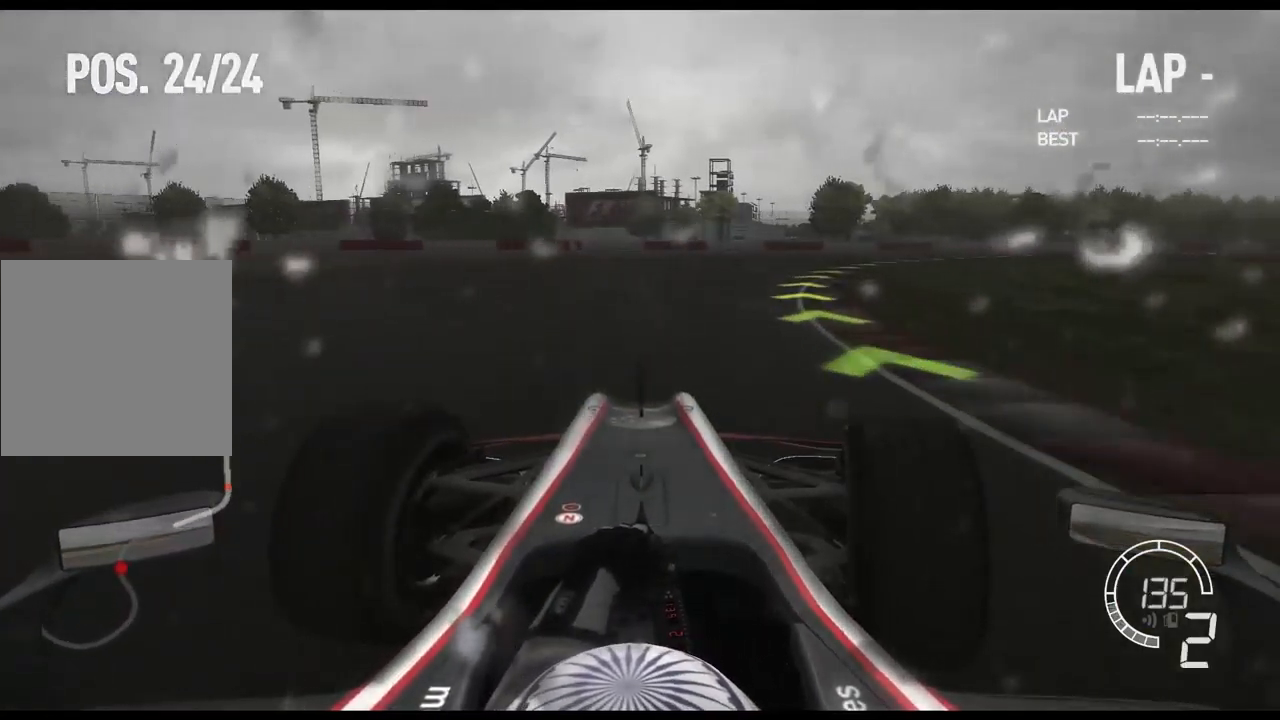
{"dt_ms": 500, "buttons": ["R2"], "left_stick": "right", "right_stick": "center", "events": []}
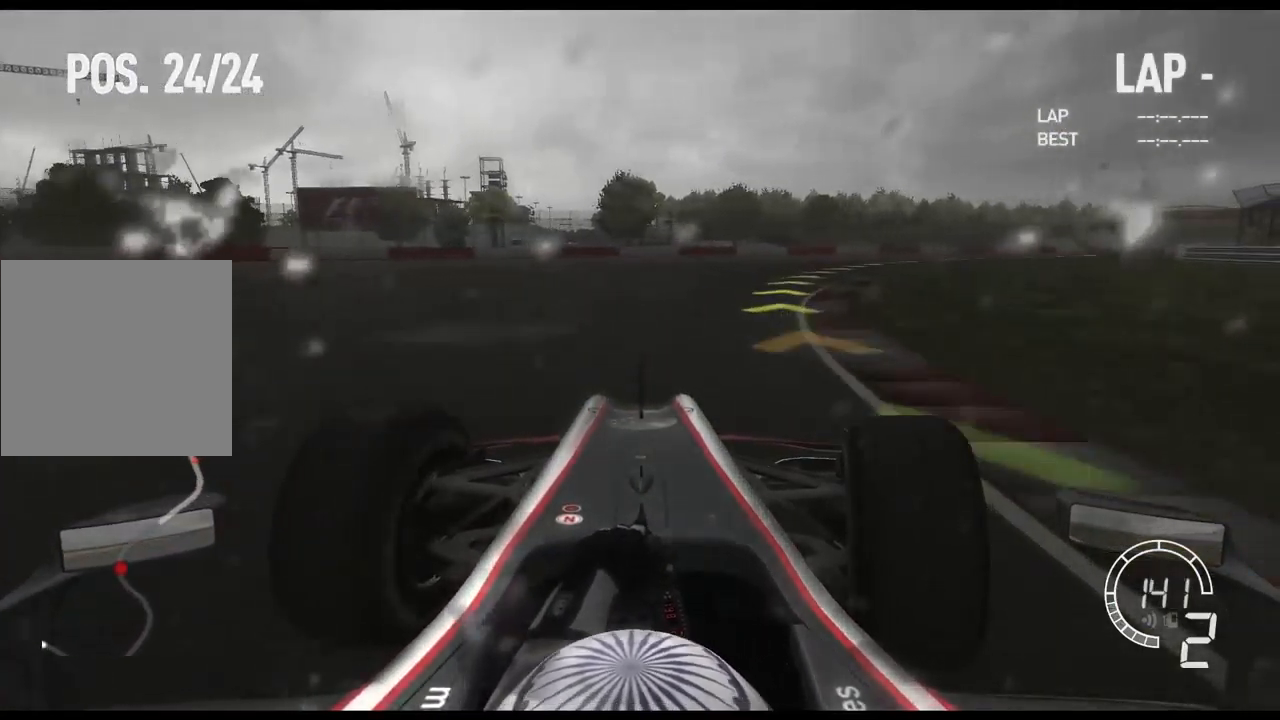
{"dt_ms": 500, "buttons": ["R2"], "left_stick": "right", "right_stick": "center", "events": []}
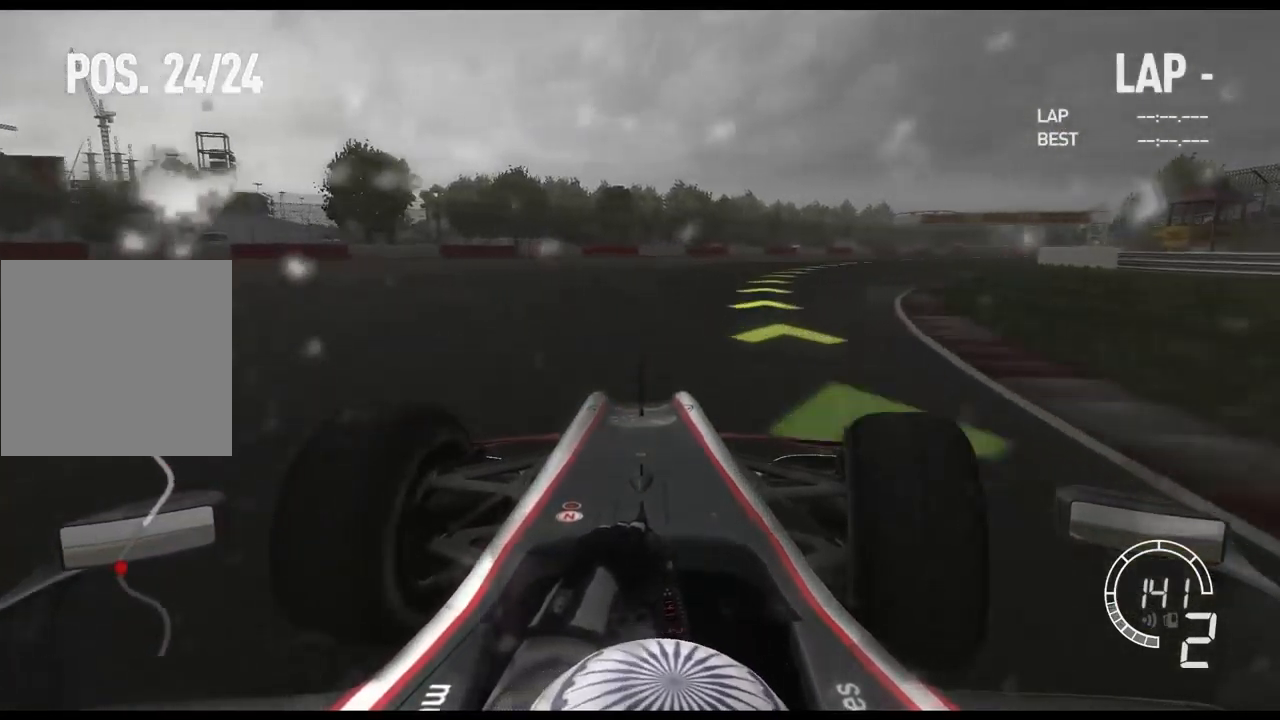
{"dt_ms": 516, "buttons": ["R2"], "left_stick": "right", "right_stick": "center", "events": []}
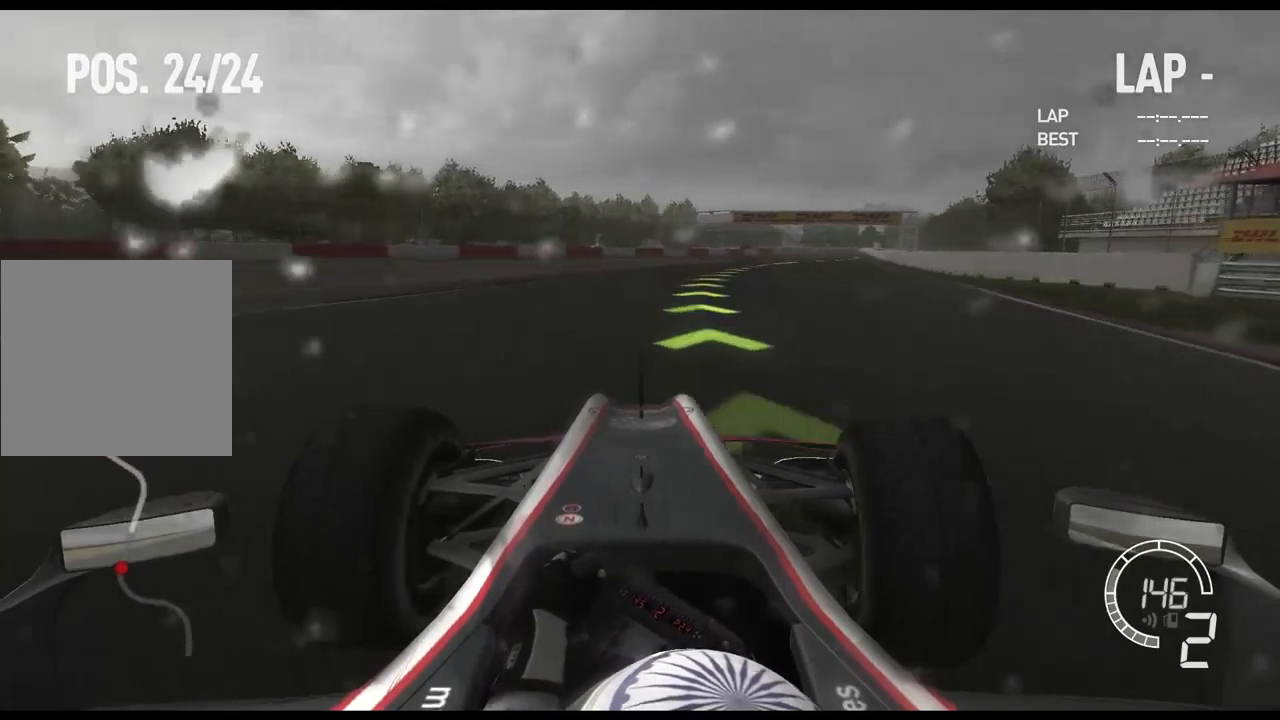
{"dt_ms": 500, "buttons": ["A", "R2"], "left_stick": "right", "right_stick": "center", "events": [[450, "A", "down"]]}
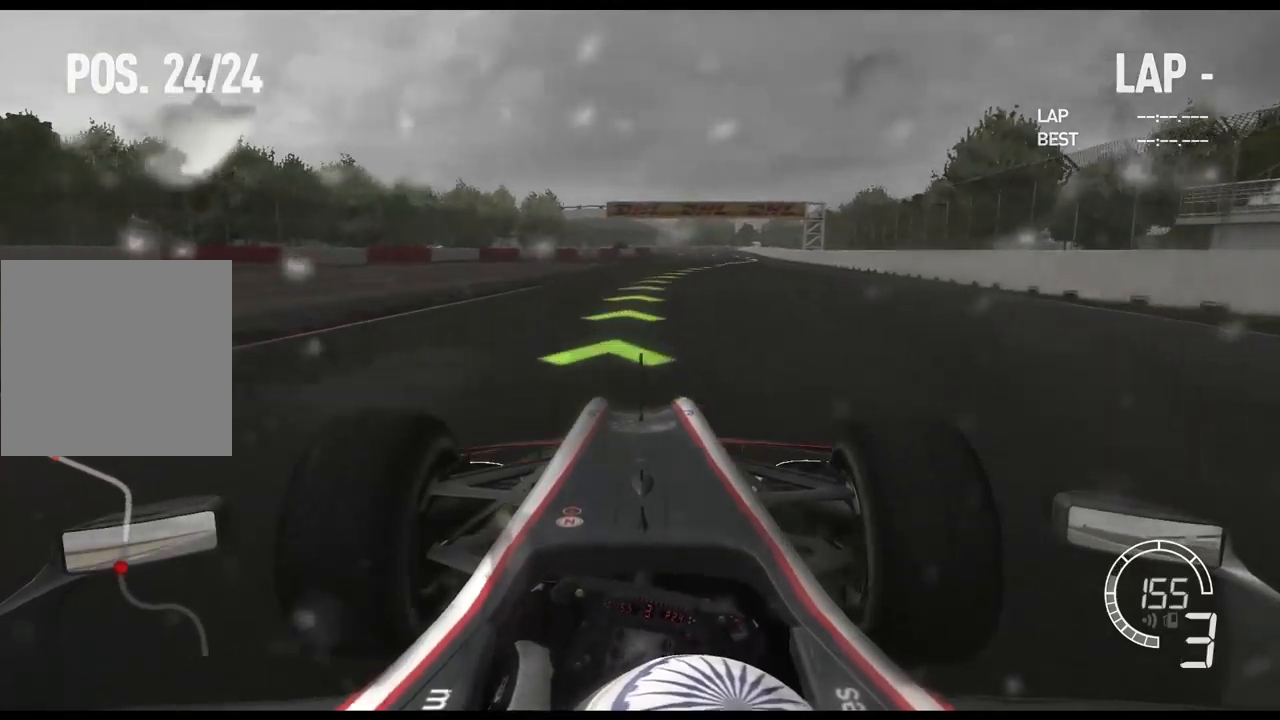
{"dt_ms": 500, "buttons": ["R2"], "left_stick": "right", "right_stick": "center", "events": [[67, "A", "up"], [267, "left_stick", "center"], [434, "left_stick", "right"]]}
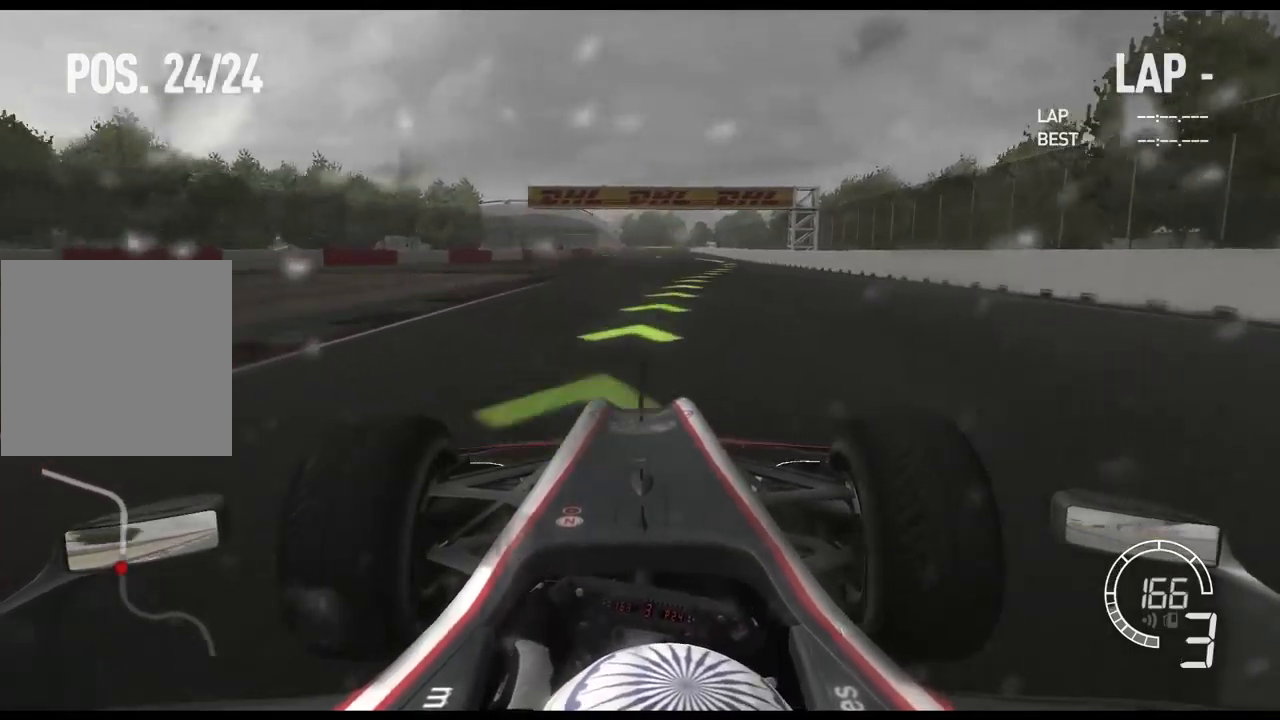
{"dt_ms": 500, "buttons": ["R2"], "left_stick": "right", "right_stick": "center", "events": []}
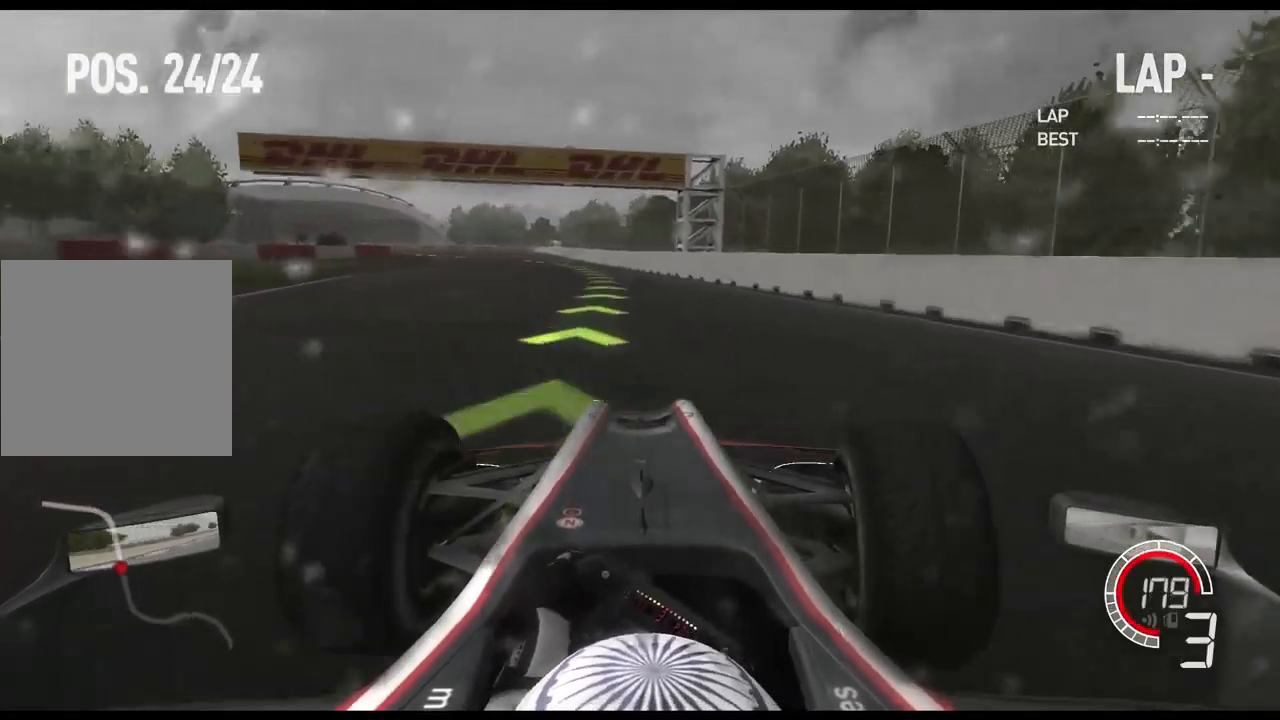
{"dt_ms": 500, "buttons": ["R2"], "left_stick": "left", "right_stick": "center", "events": [[84, "left_stick", "center"], [200, "left_stick", "left"], [234, "A", "down"], [350, "A", "up"]]}
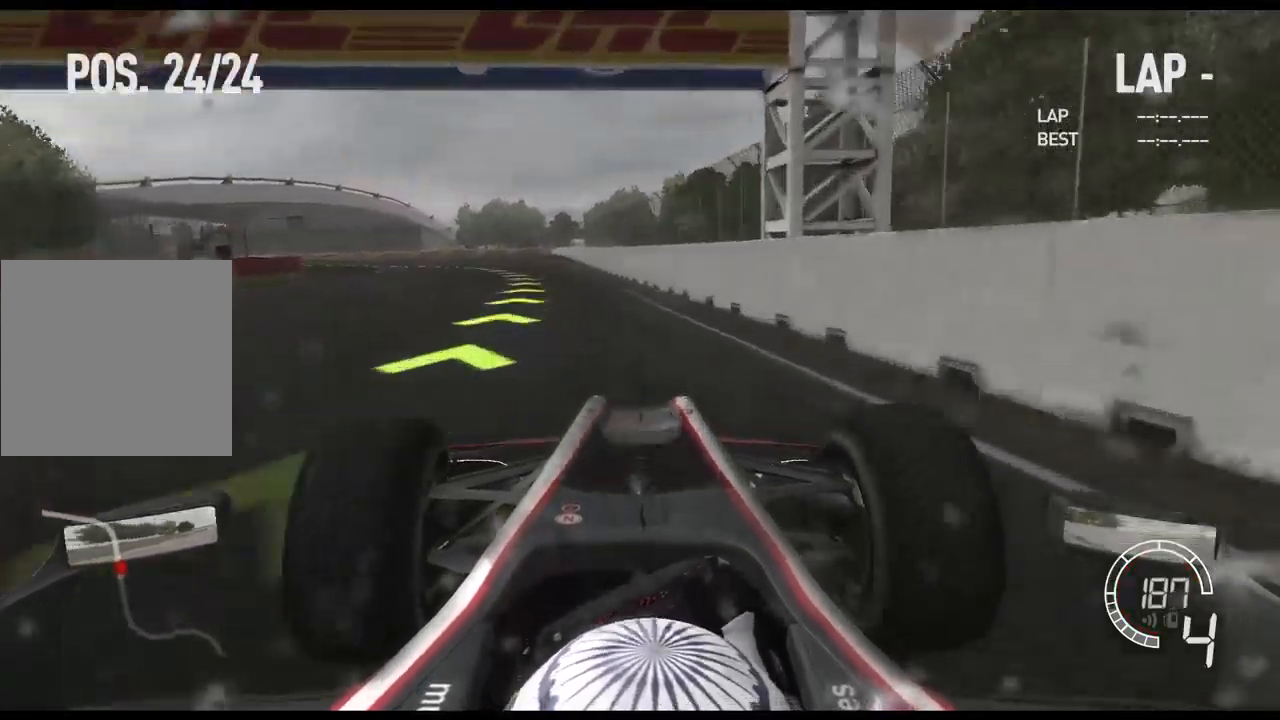
{"dt_ms": 1000, "buttons": ["R2"], "left_stick": "left", "right_stick": "center"}
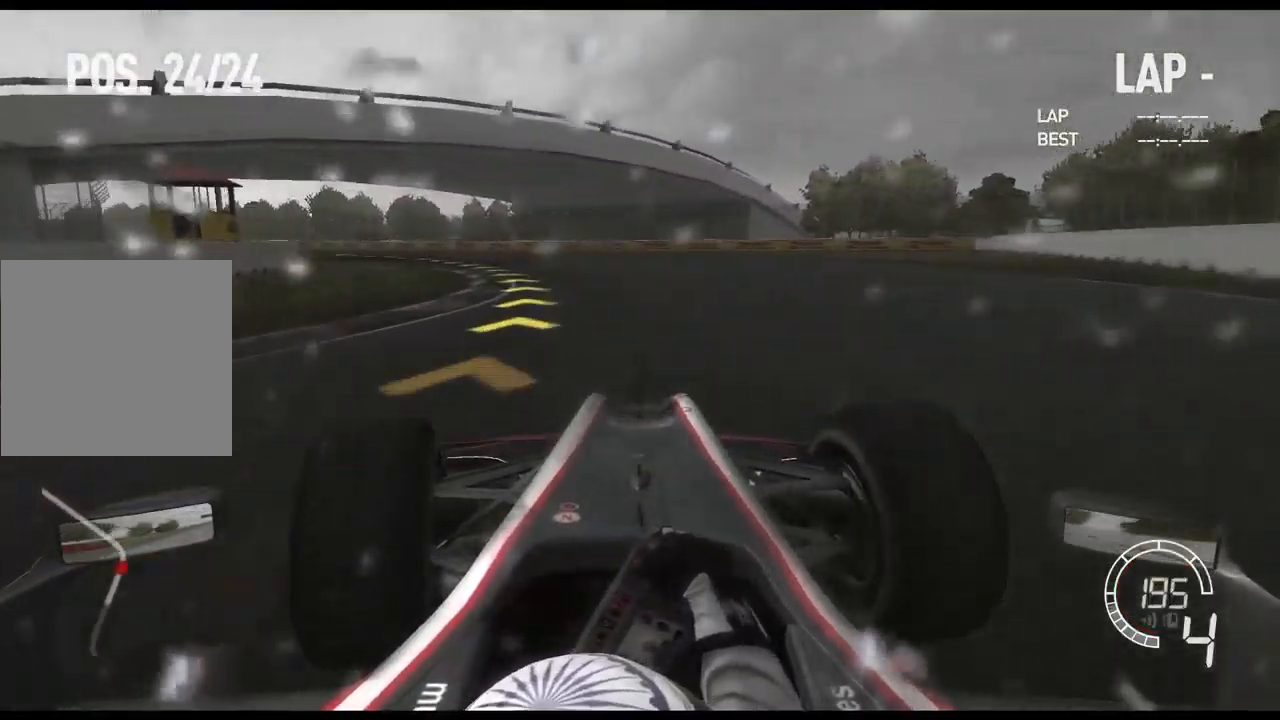
{"dt_ms": 500, "buttons": [], "left_stick": "left", "right_stick": "center", "events": [[167, "R2", "up"]]}
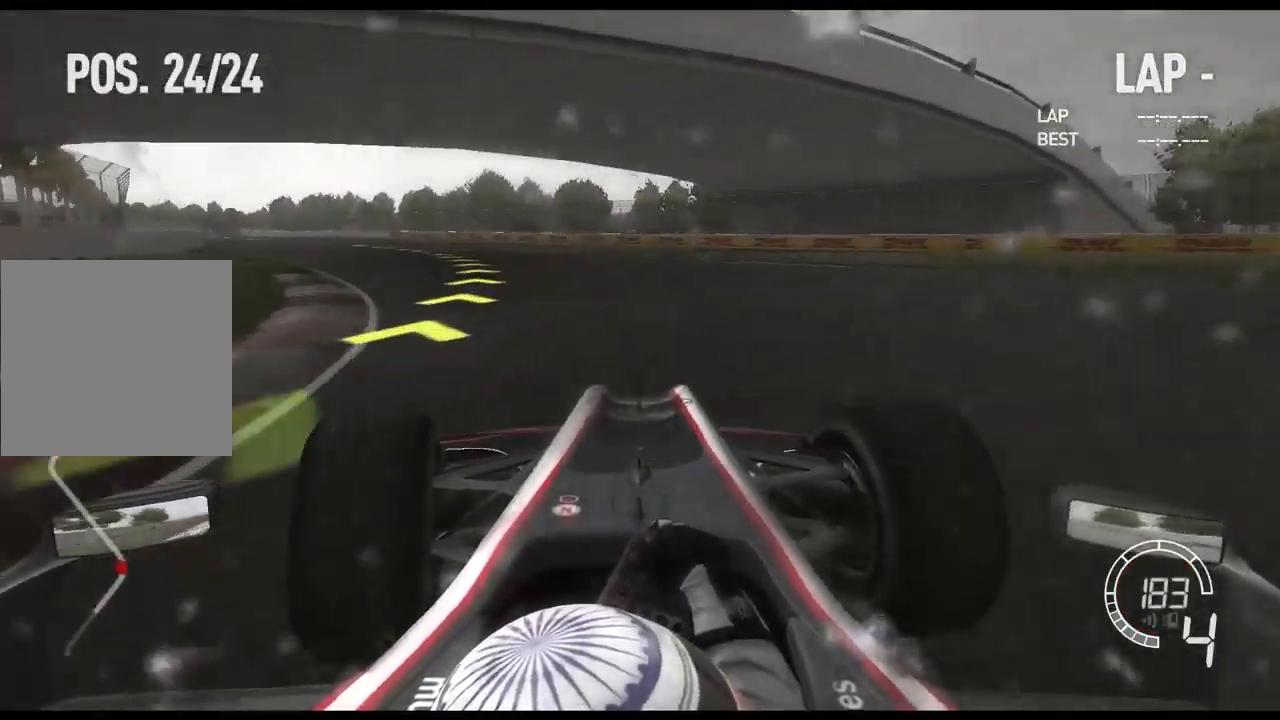
{"dt_ms": 500, "buttons": ["R2"], "left_stick": "left", "right_stick": "center", "events": [[250, "R2", "down"]]}